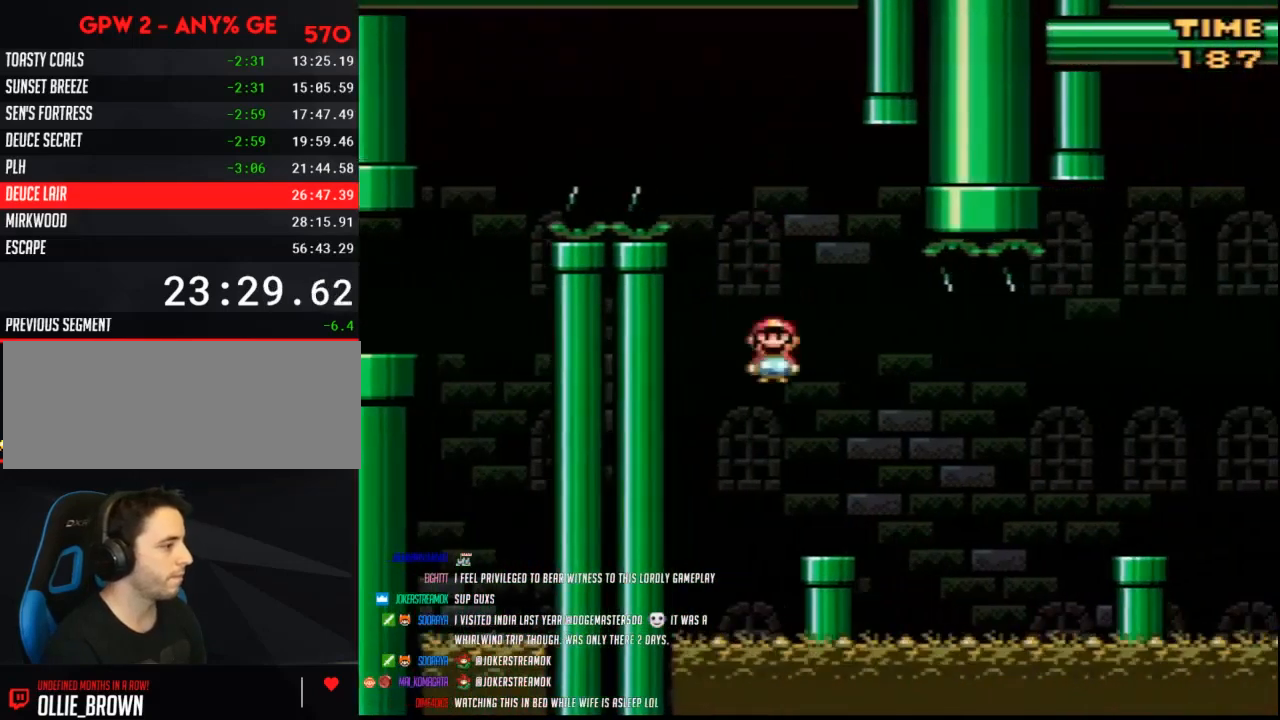
Gameplay with a controller (Nintendo layout); each line is a JSON object with the inputs held at the frame after it. "events" lists button and stick changes between this image and that frame as [ms after this image, input, new state], when the widget could be followed in between. Not read: L3 R3.
{"buttons": ["Y", "DPAD_RIGHT"], "events": [[267, "A", "down"], [333, "A", "up"]]}
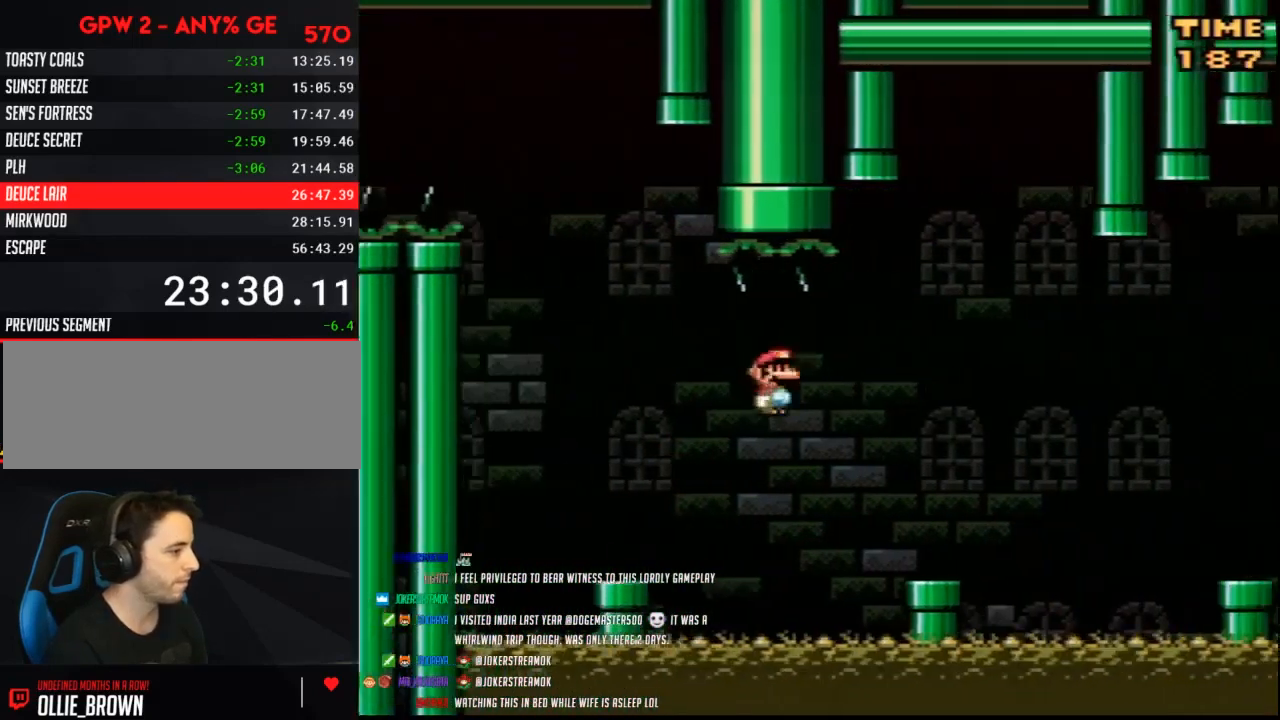
{"buttons": ["Y", "DPAD_RIGHT"], "events": [[317, "A", "down"], [417, "A", "up"]]}
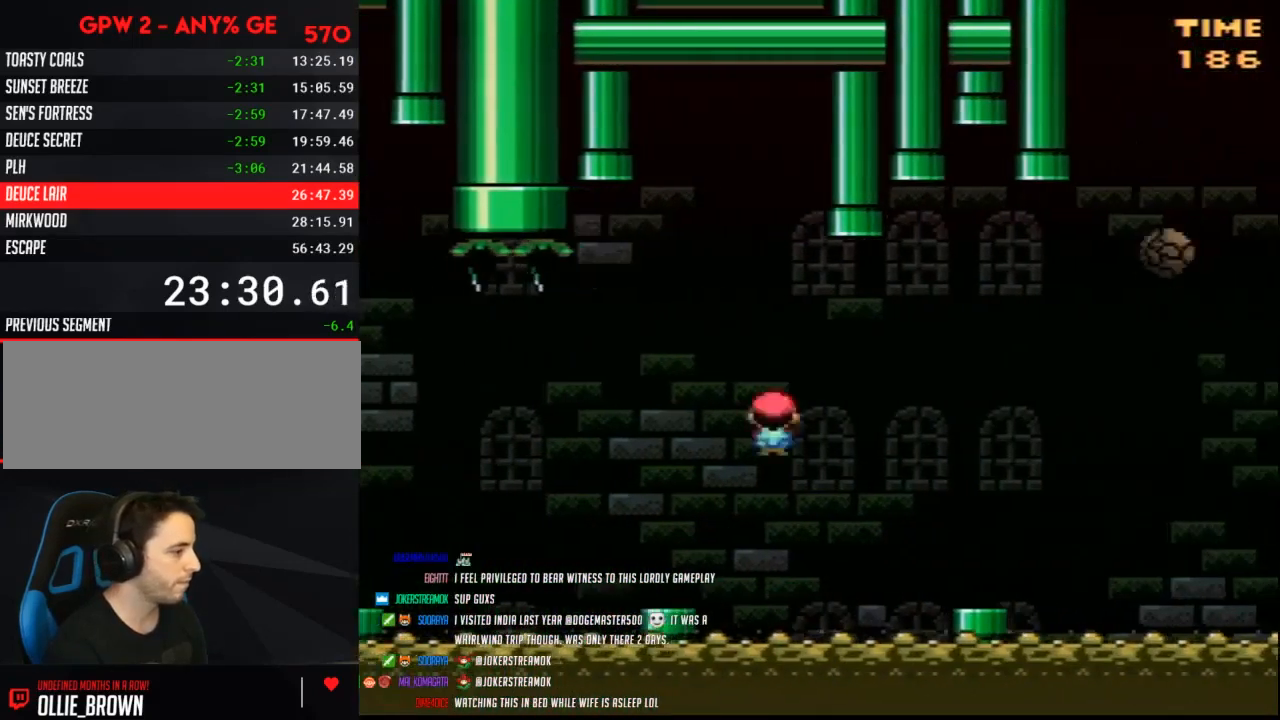
{"buttons": ["B", "Y", "DPAD_RIGHT"], "events": [[417, "B", "down"]]}
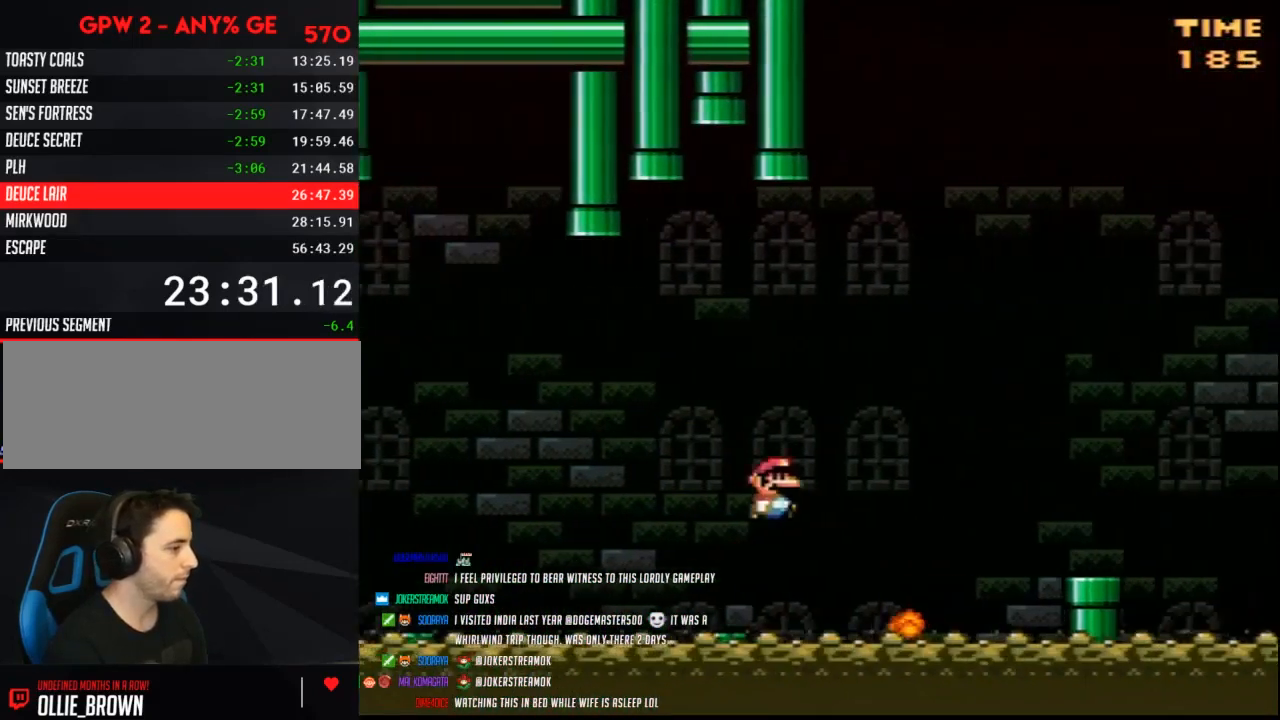
{"buttons": ["Y", "DPAD_UP"], "events": [[133, "B", "up"], [467, "DPAD_RIGHT", "up"], [500, "DPAD_UP", "down"]]}
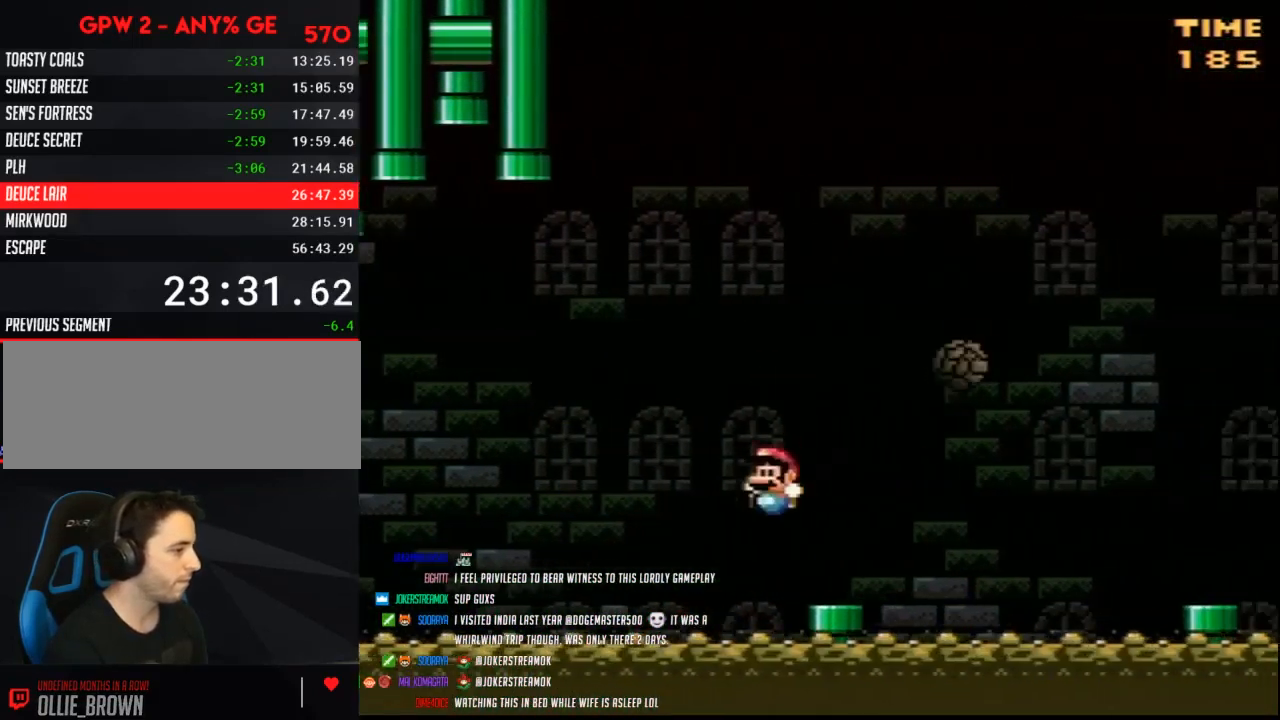
{"buttons": ["Y", "DPAD_RIGHT"], "events": [[33, "DPAD_RIGHT", "down"], [33, "DPAD_UP", "up"], [150, "B", "down"], [333, "B", "up"]]}
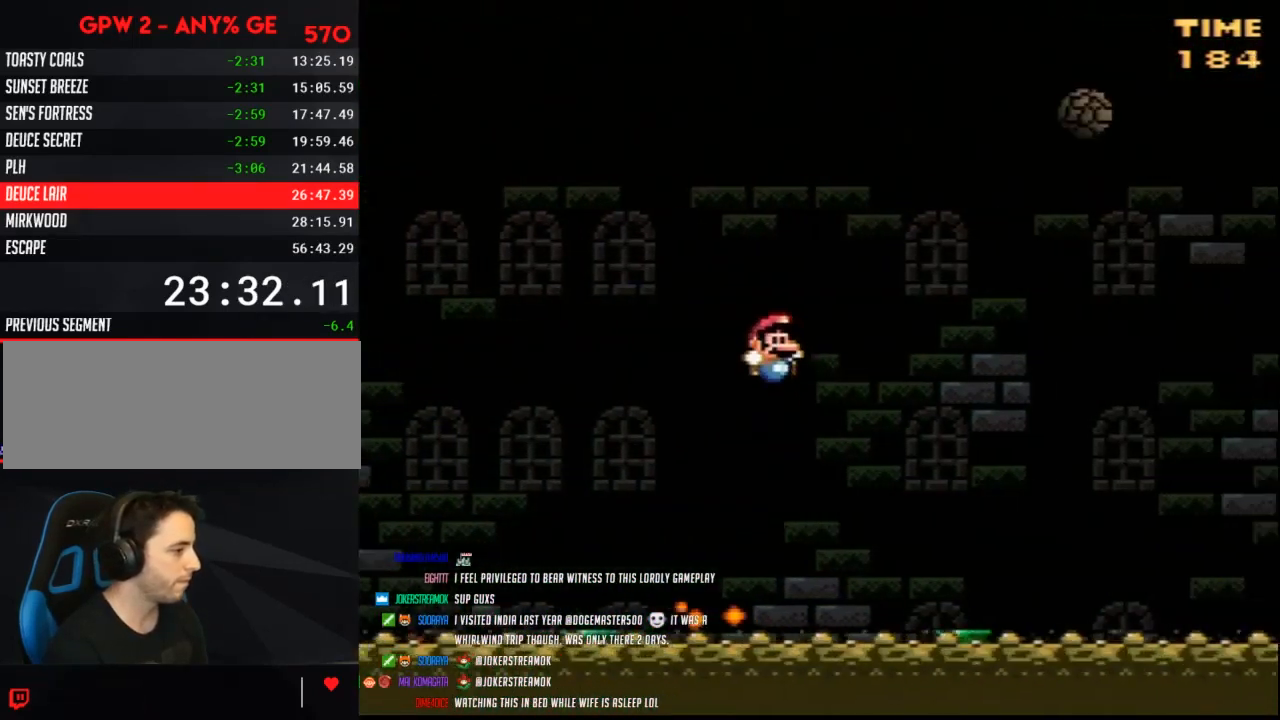
{"buttons": ["B", "Y", "DPAD_RIGHT"], "events": [[283, "DPAD_LEFT", "down"], [283, "DPAD_RIGHT", "up"], [333, "DPAD_LEFT", "up"], [333, "DPAD_RIGHT", "down"], [367, "B", "down"]]}
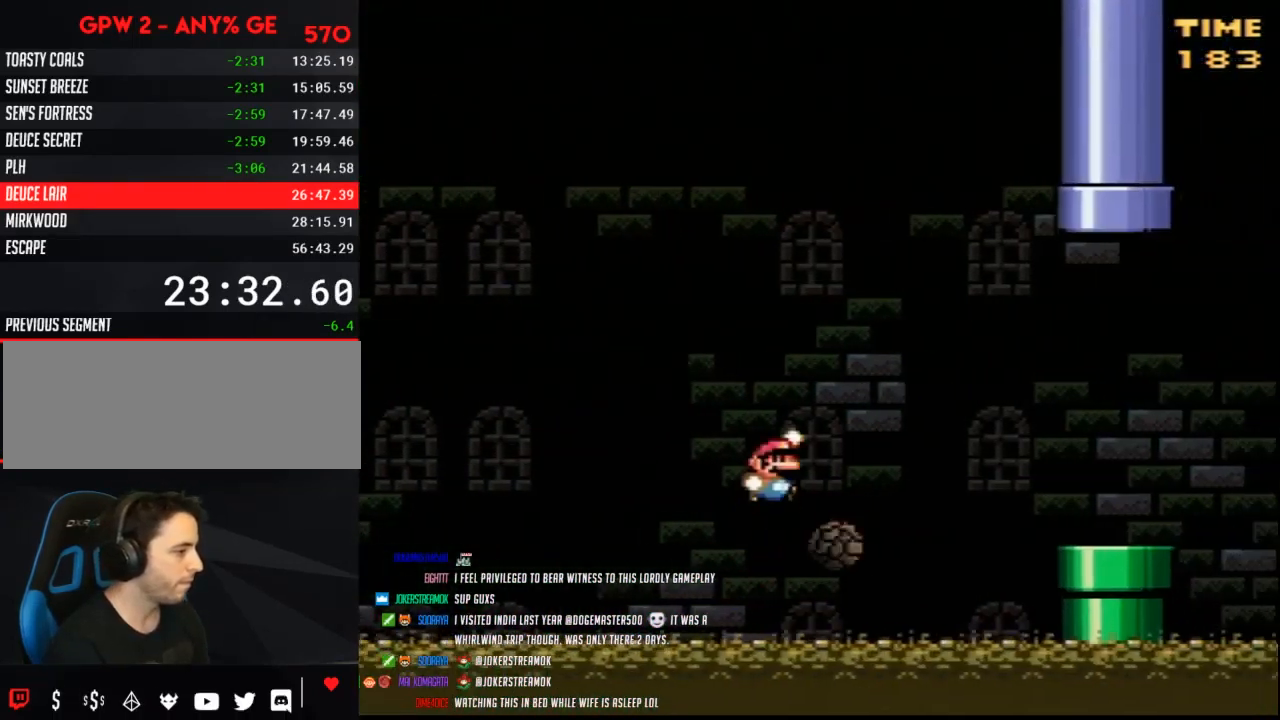
{"buttons": ["Y", "DPAD_RIGHT"], "events": [[283, "B", "up"]]}
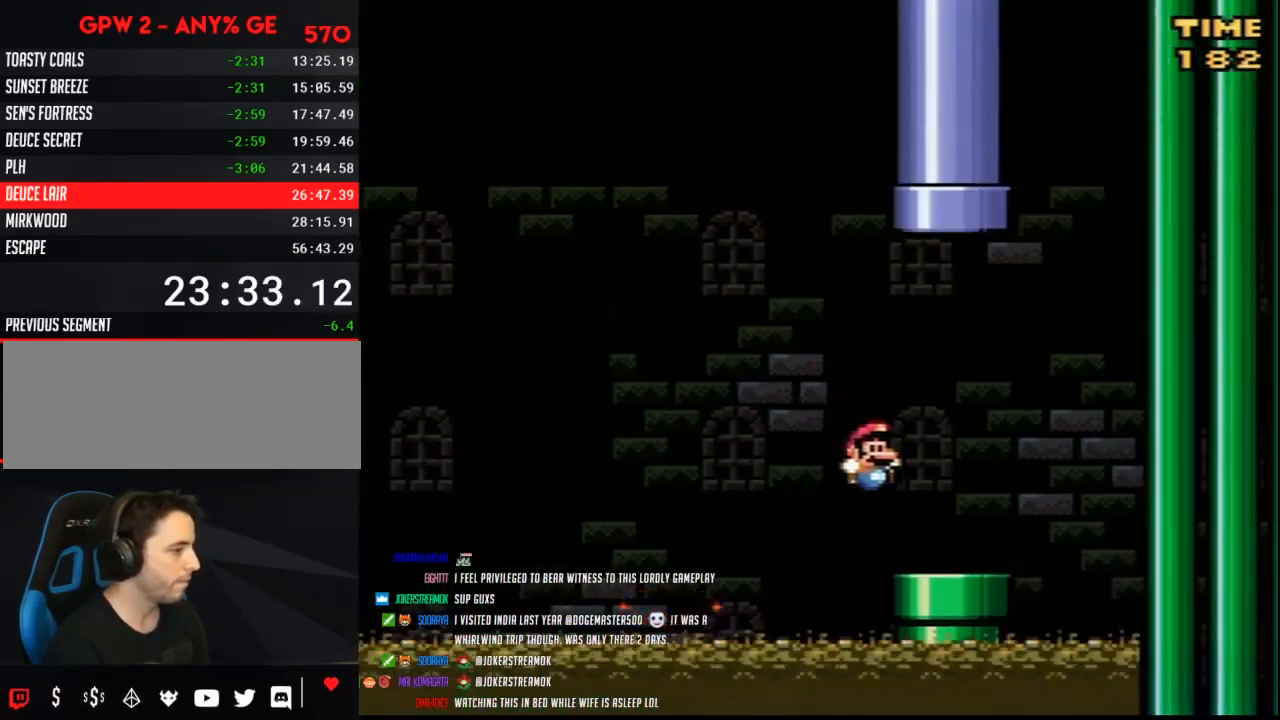
{"buttons": ["B", "Y", "DPAD_UP", "DPAD_RIGHT"], "events": [[150, "B", "down"], [150, "DPAD_LEFT", "down"], [150, "DPAD_RIGHT", "up"], [383, "DPAD_UP", "down"], [433, "DPAD_LEFT", "up"], [433, "DPAD_RIGHT", "down"]]}
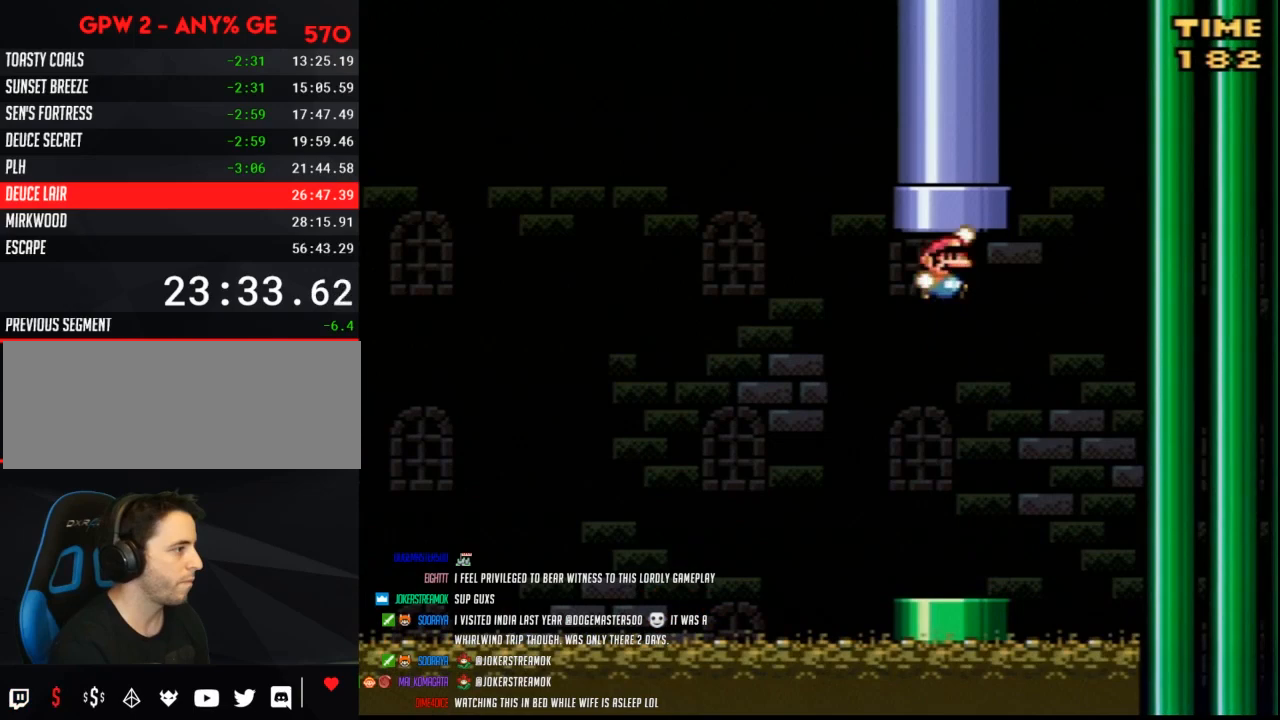
{"buttons": ["Y"], "events": [[33, "DPAD_RIGHT", "up"], [83, "DPAD_RIGHT", "down"], [183, "DPAD_RIGHT", "up"], [250, "DPAD_RIGHT", "down"], [317, "DPAD_RIGHT", "up"], [433, "DPAD_UP", "up"], [500, "B", "up"]]}
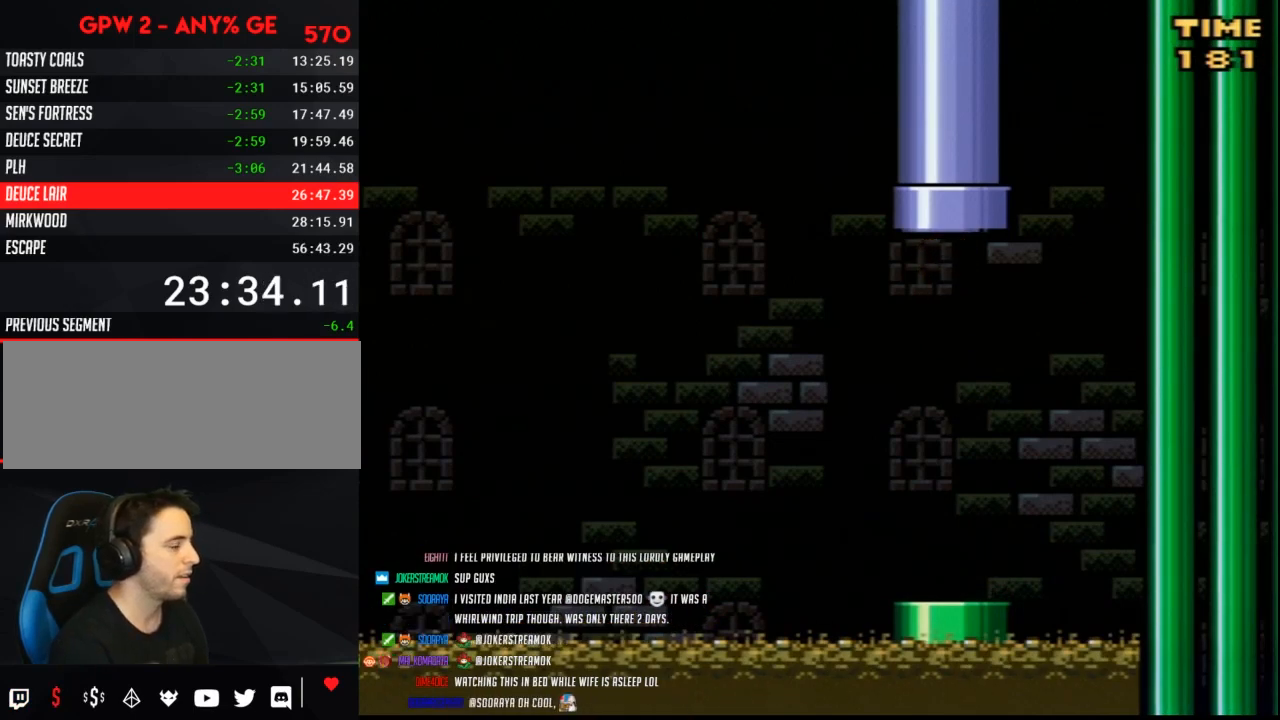
{"buttons": ["B", "Y"], "events": [[283, "B", "down"]]}
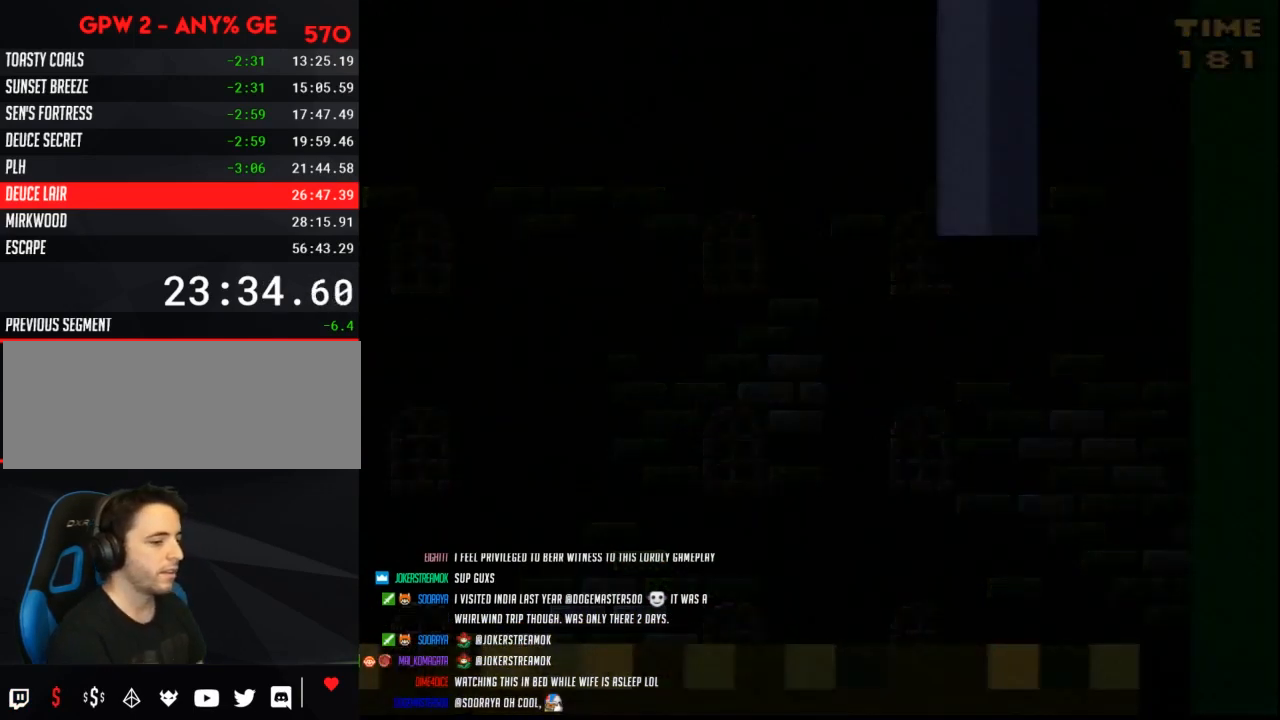
{"buttons": ["B", "Y"], "events": []}
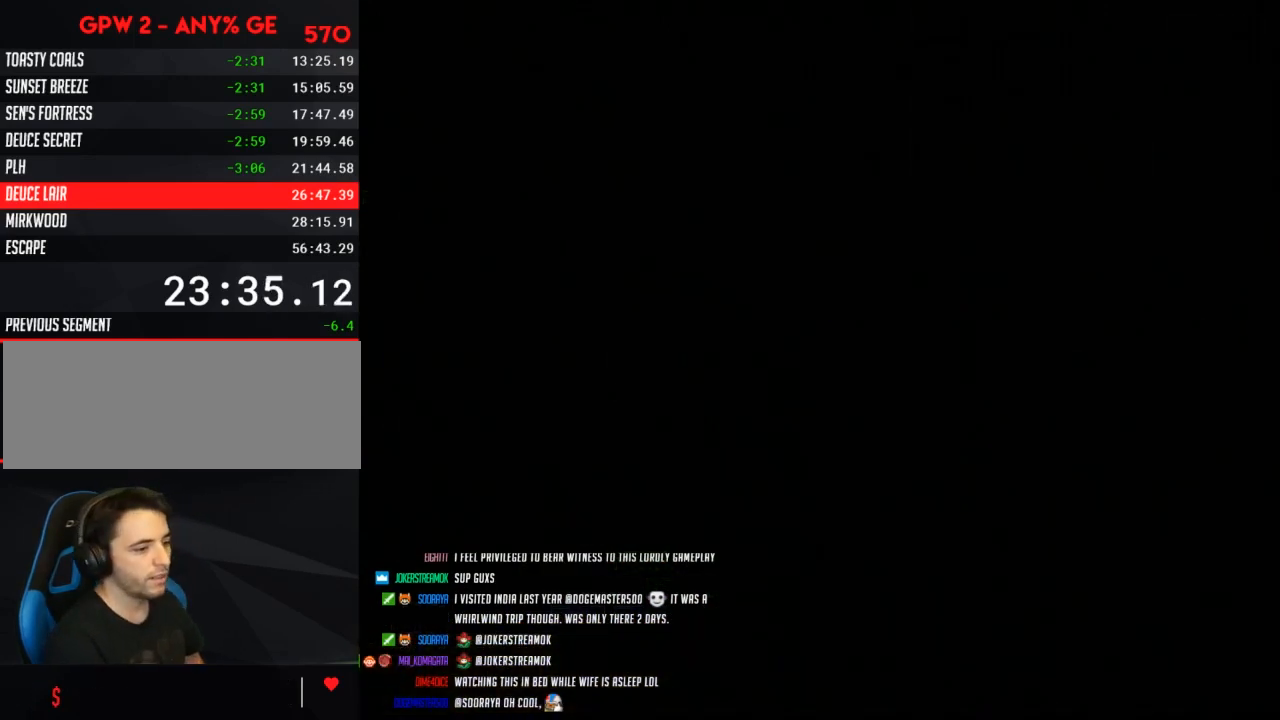
{"buttons": ["B", "Y"], "events": []}
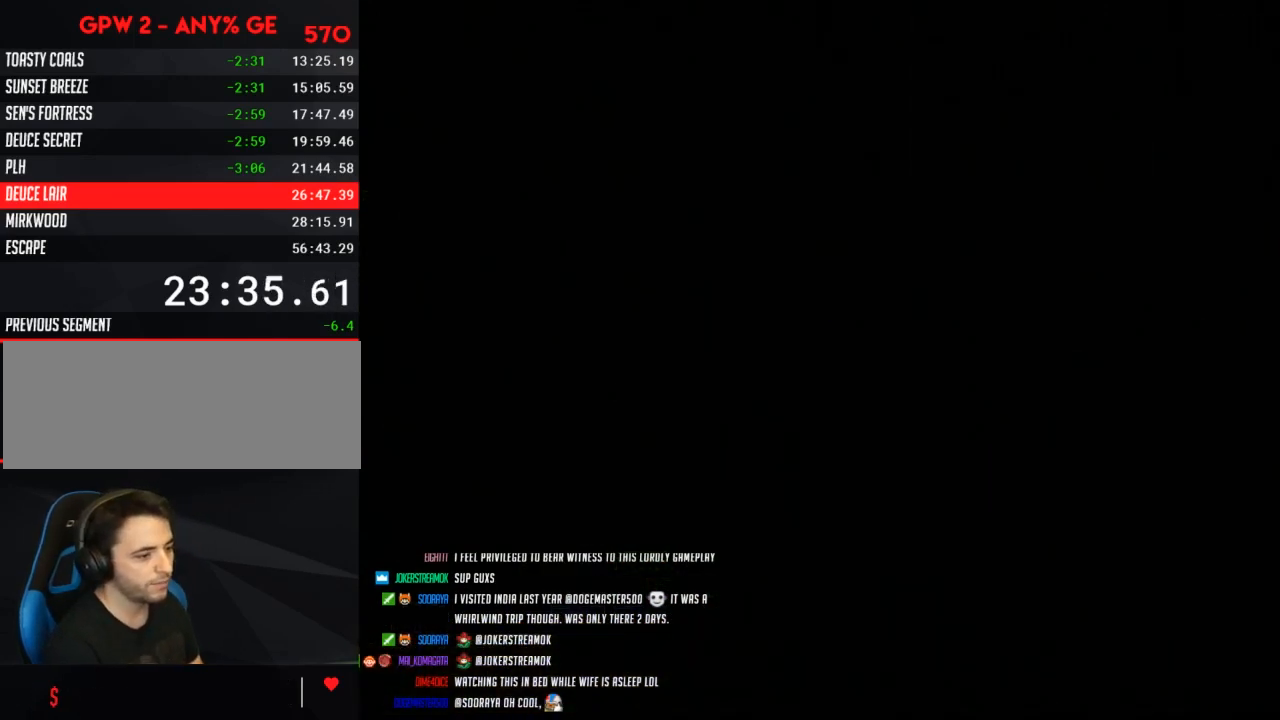
{"buttons": ["B", "Y"], "events": []}
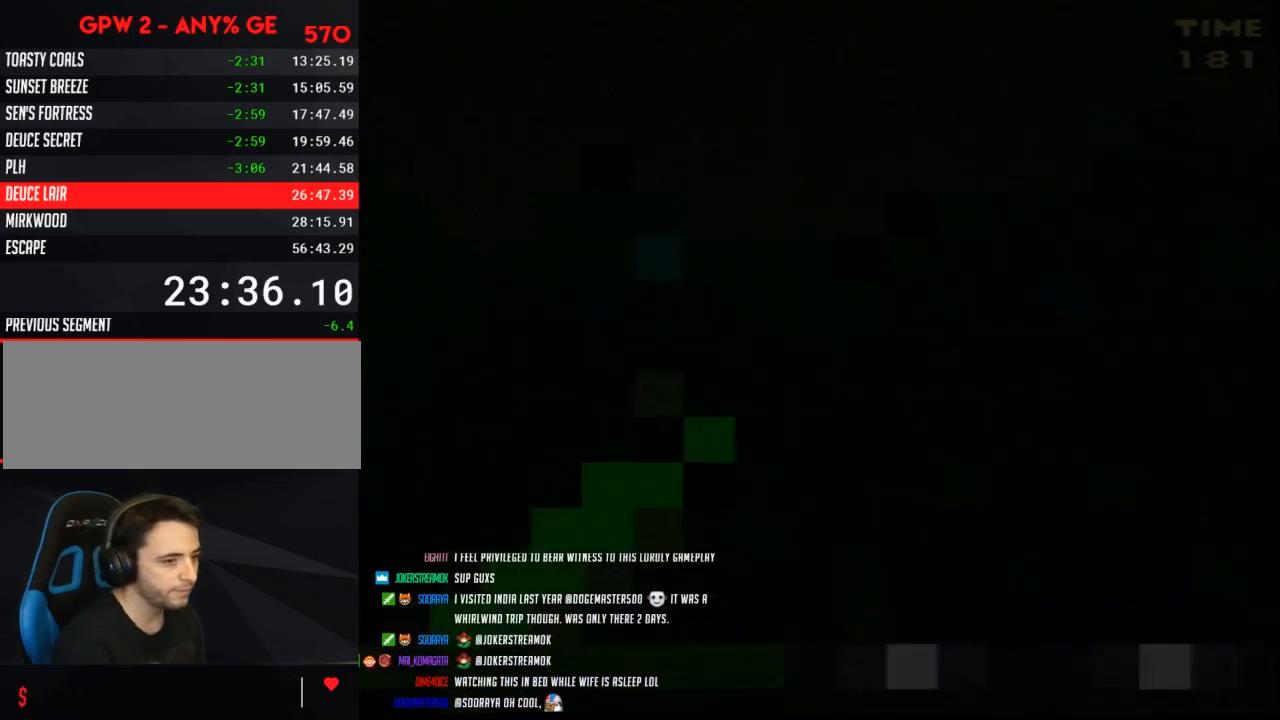
{"buttons": ["B", "Y"], "events": []}
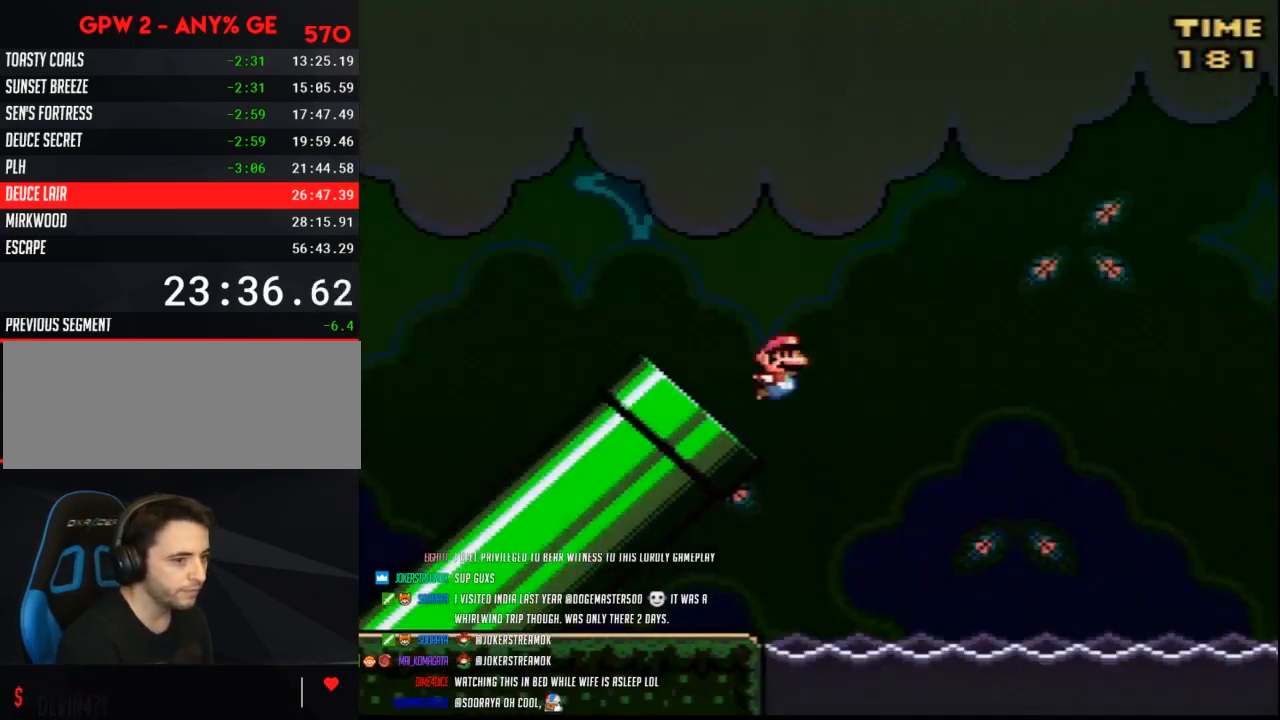
{"buttons": ["B", "Y"], "events": []}
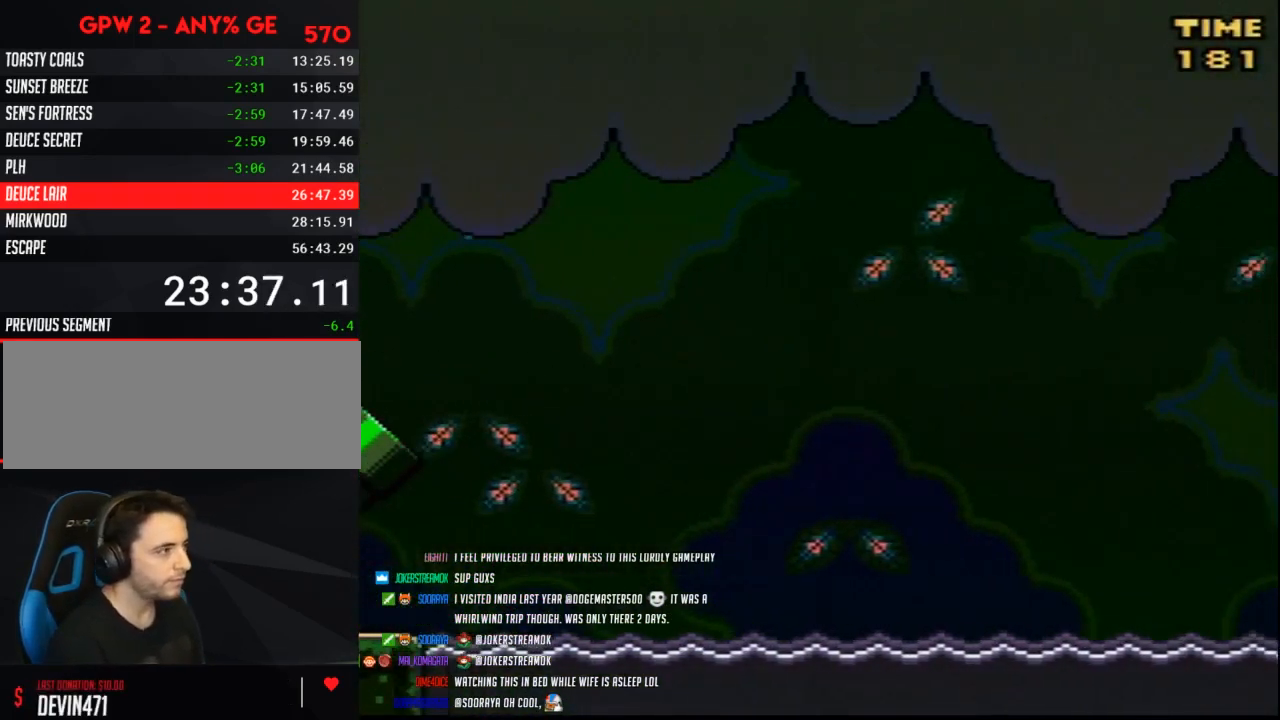
{"buttons": ["B", "Y"], "events": []}
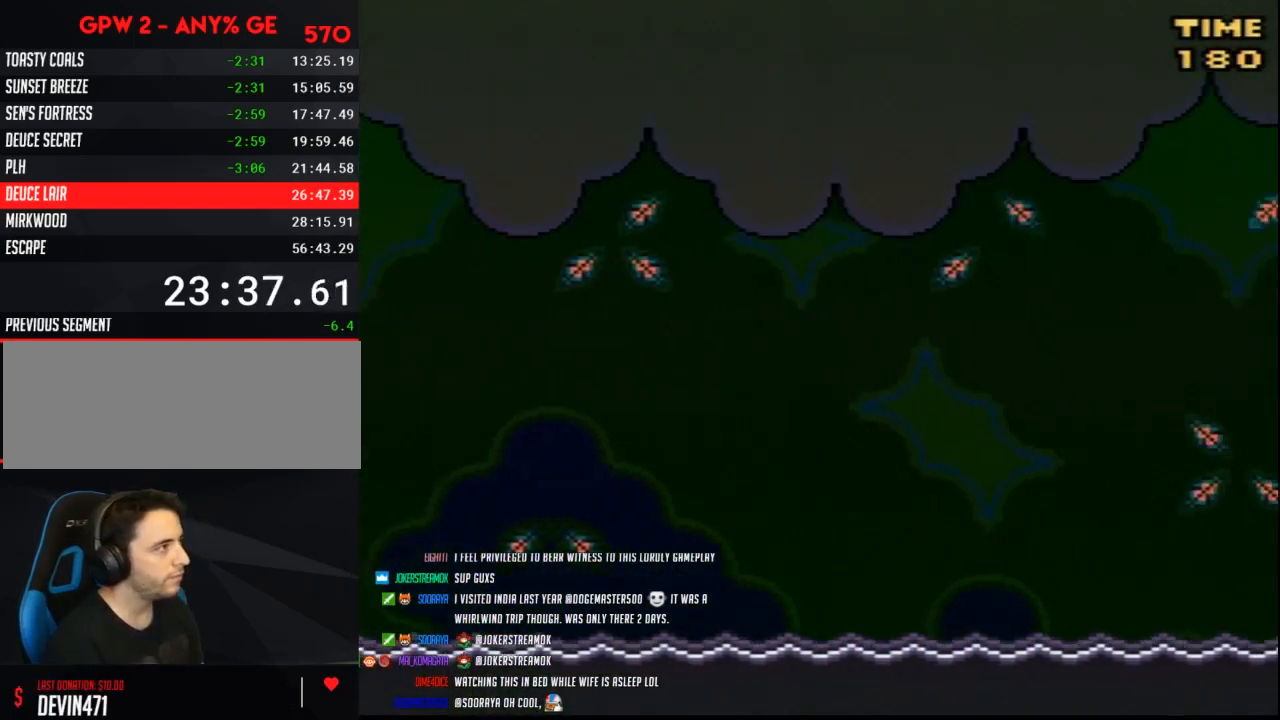
{"buttons": ["B", "Y"], "events": []}
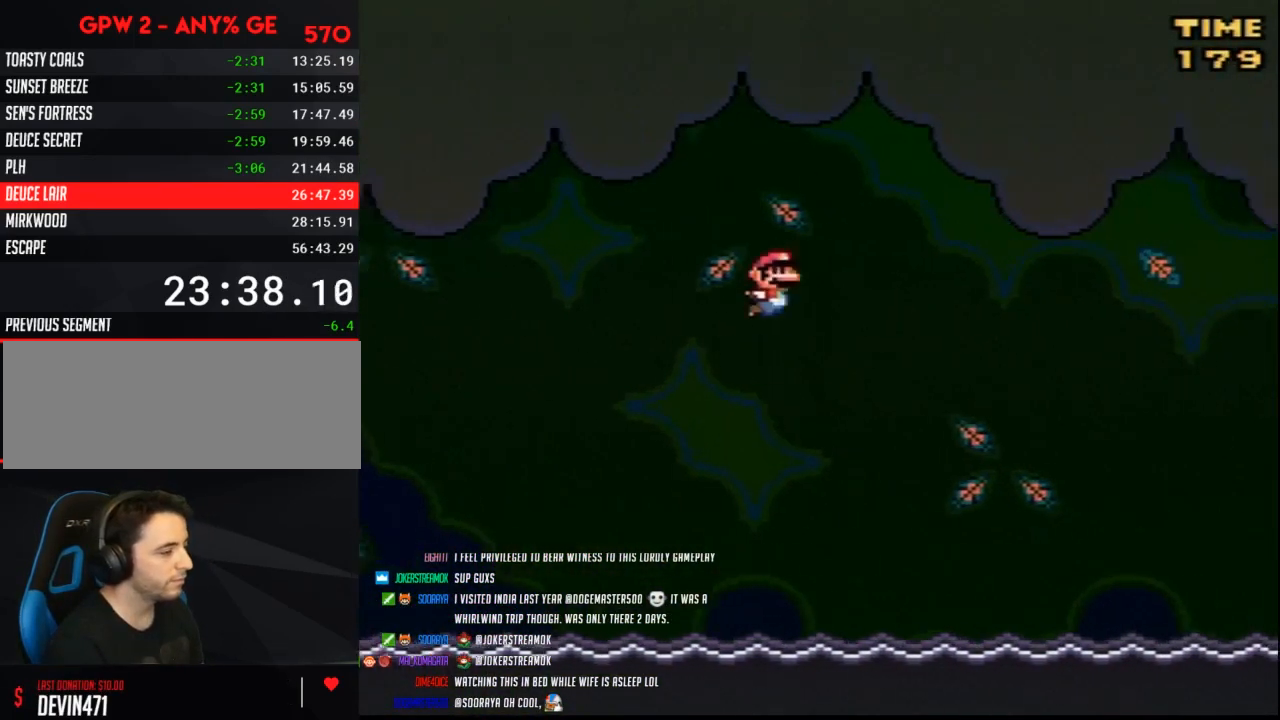
{"buttons": ["A", "B", "Y", "DPAD_UP", "DPAD_RIGHT"], "events": [[400, "DPAD_RIGHT", "down"], [400, "DPAD_UP", "down"], [433, "A", "down"]]}
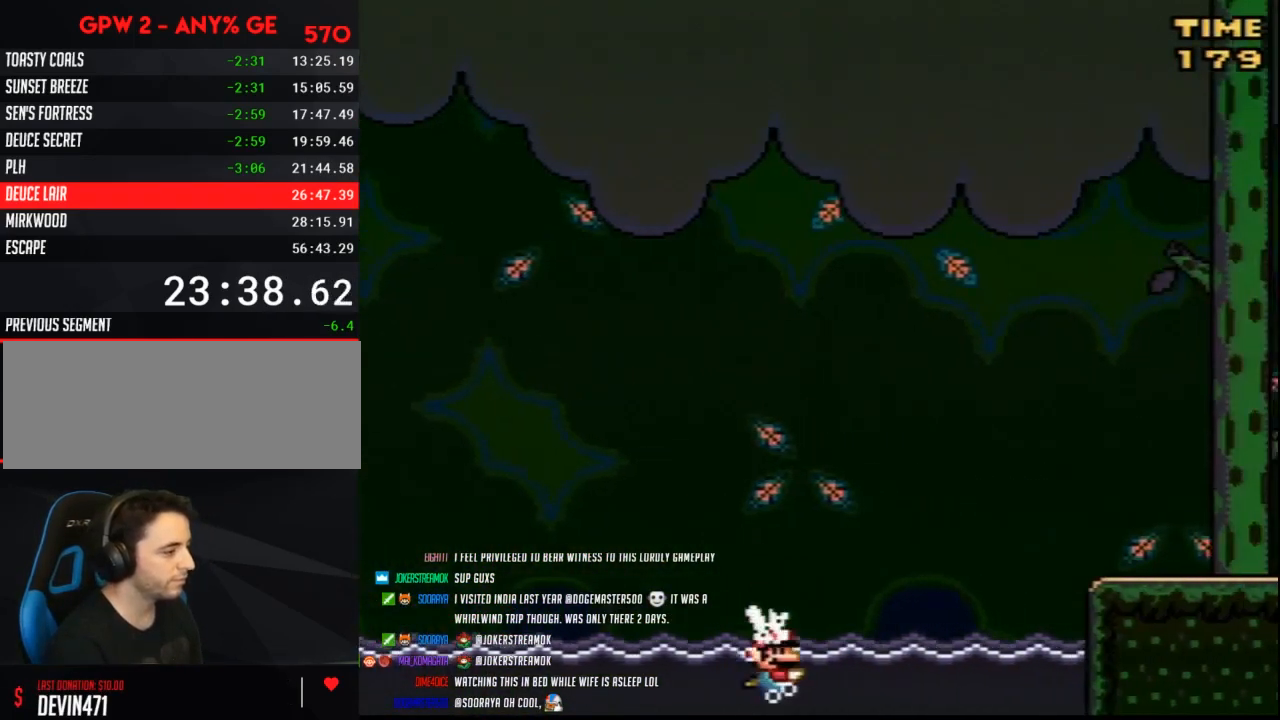
{"buttons": ["A", "B", "Y", "DPAD_UP", "DPAD_RIGHT"], "events": [[317, "A", "up"], [400, "A", "down"]]}
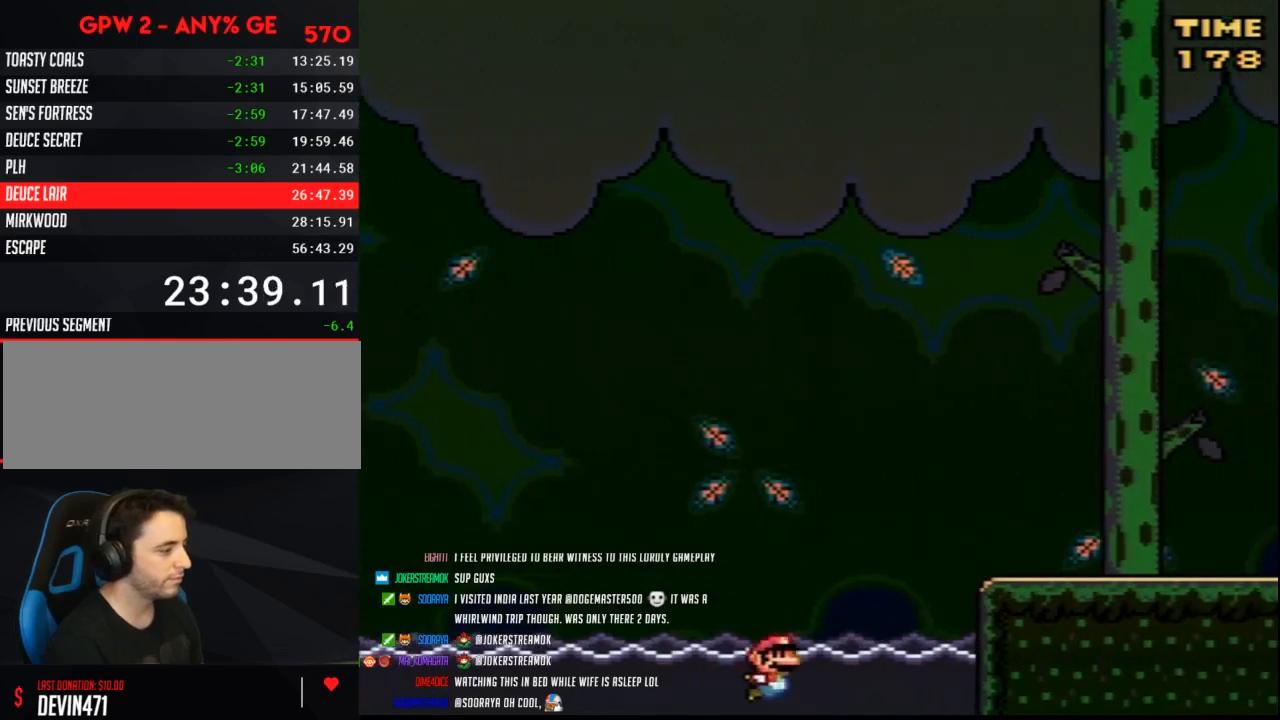
{"buttons": ["Y", "DPAD_RIGHT"], "events": [[383, "A", "up"], [383, "B", "up"], [383, "DPAD_UP", "up"]]}
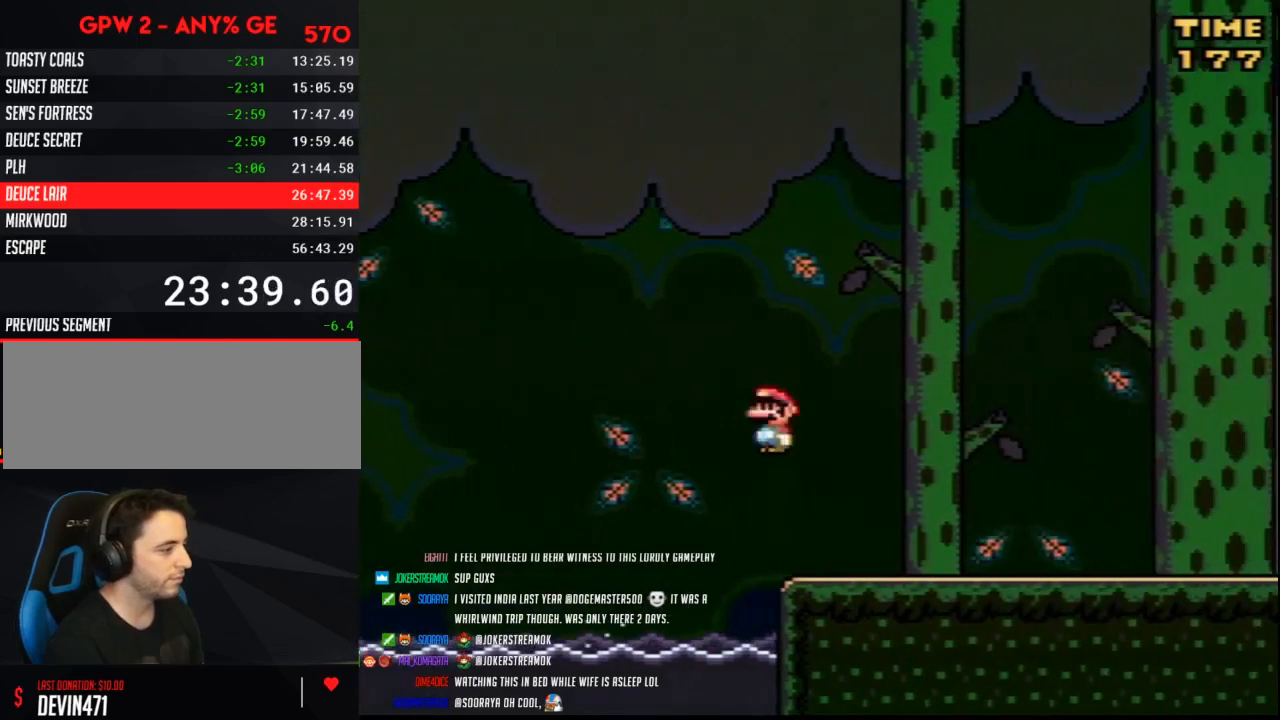
{"buttons": ["Y", "DPAD_RIGHT"], "events": []}
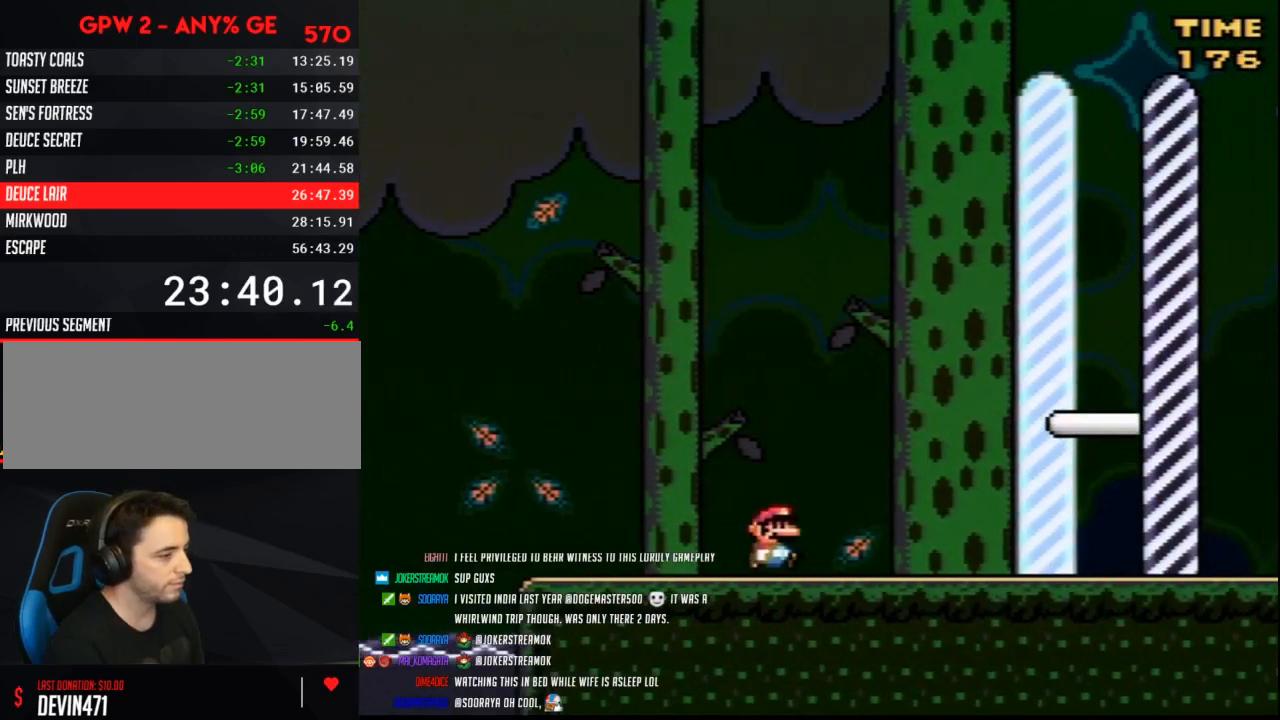
{"buttons": ["Y", "DPAD_RIGHT"], "events": []}
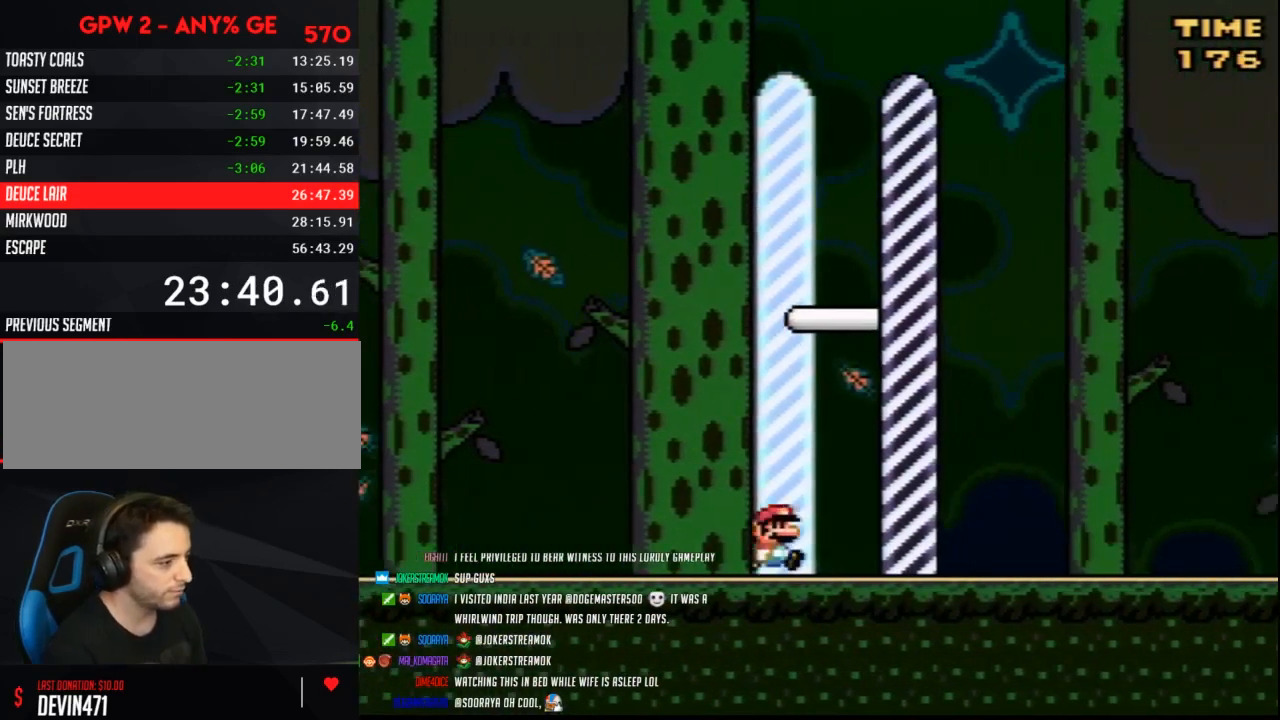
{"buttons": [], "events": [[183, "DPAD_RIGHT", "up"], [217, "Y", "up"]]}